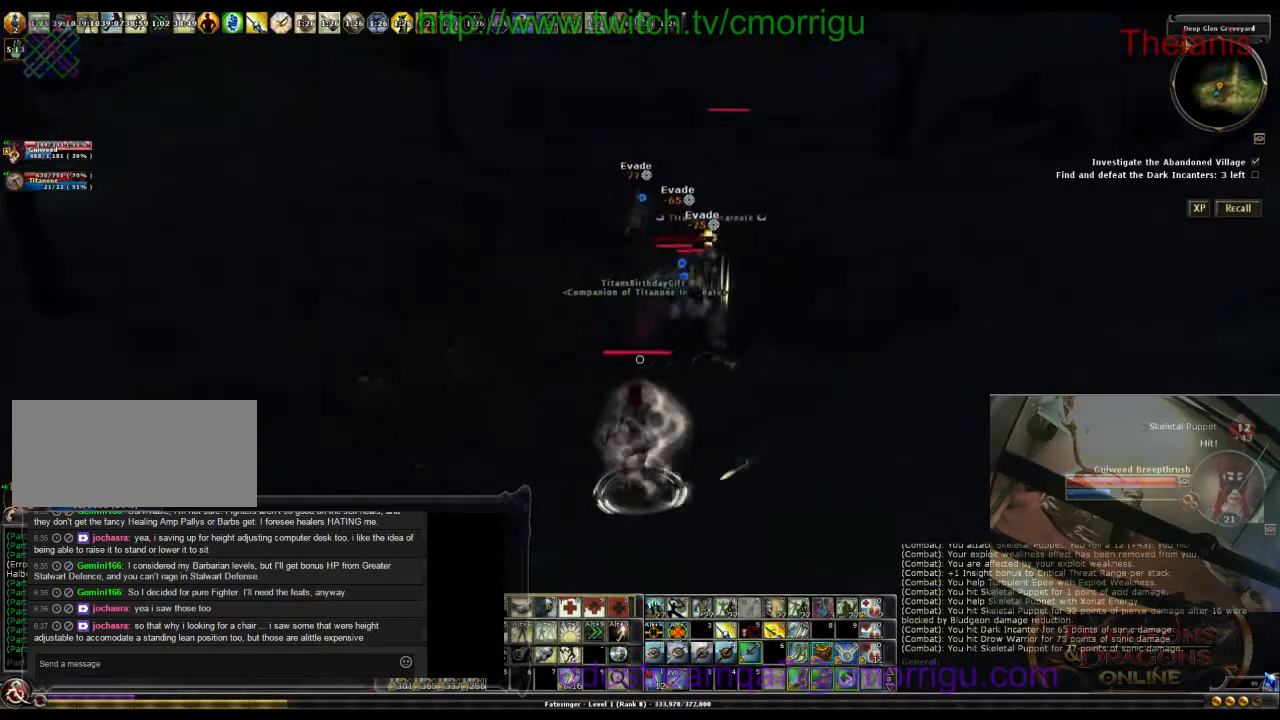
Gameplay with keyboard; each line is a JSON object with the keys held at the frame after it. "events" lists presses ("down") and releases ("up") of ".", "/", "0", "1", "2", "3", "4", "5", "6", "7", "8", "9", "a", "b", "backslash", "backspace", "c", "caps_lock", "comma", "ctrl_l", "ctrl_r", "d", "e", "equals", "escape", "f", "f1", "f10", "f11", "f12", "f2", "f3", "f4", "f5", "f6", "f7", "f8", "f9", "g", "h", "i", "j", "k", "l", "lbracket", "m", "minus", "n", "o", "p", "q", "quote", "r", "rbracket", "return", "s", "semicolon", "shift_l", "shift_r", "space", "t", "tab", "tilde", "u", "v", "w", "x", "y" and "z" between this image and that frame as [ms after this image, input, new state], when the widget could be followed in between. No other keys are recorded. Mouse input is not recorded.
{"keys": ["a"], "events": []}
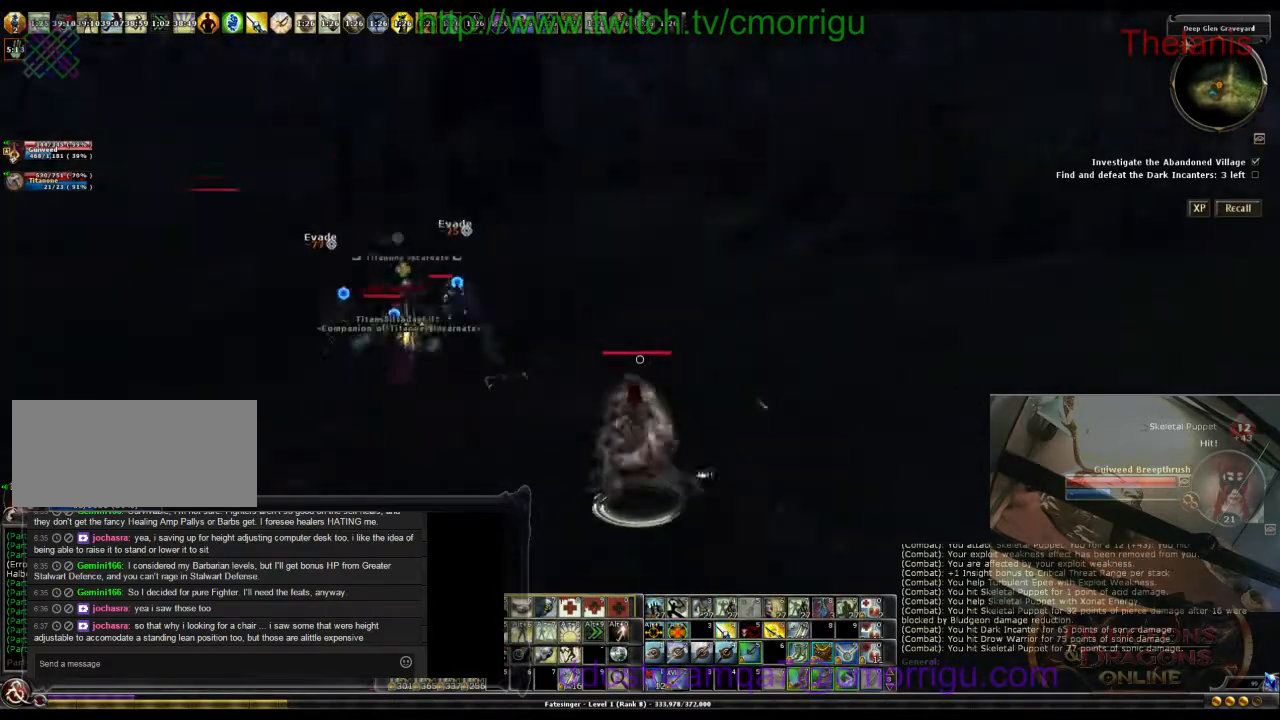
{"keys": ["a"], "events": []}
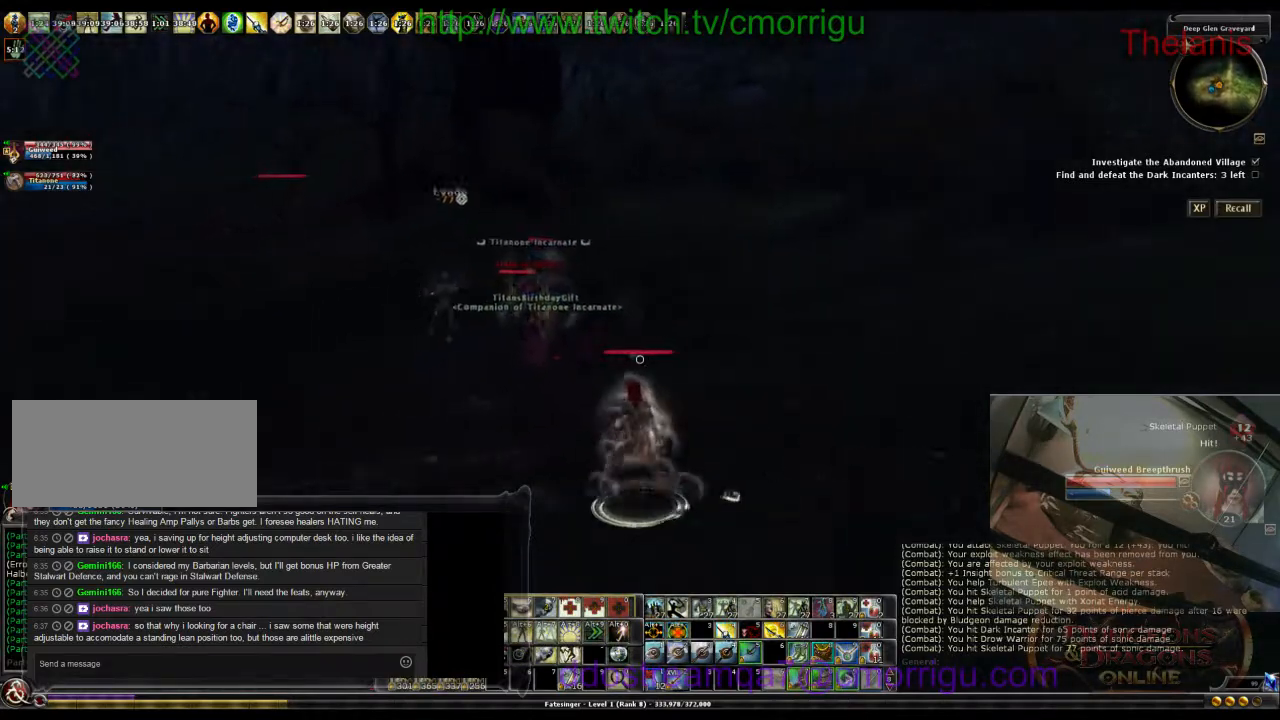
{"keys": ["d"], "events": [[400, "a", "up"], [467, "d", "down"]]}
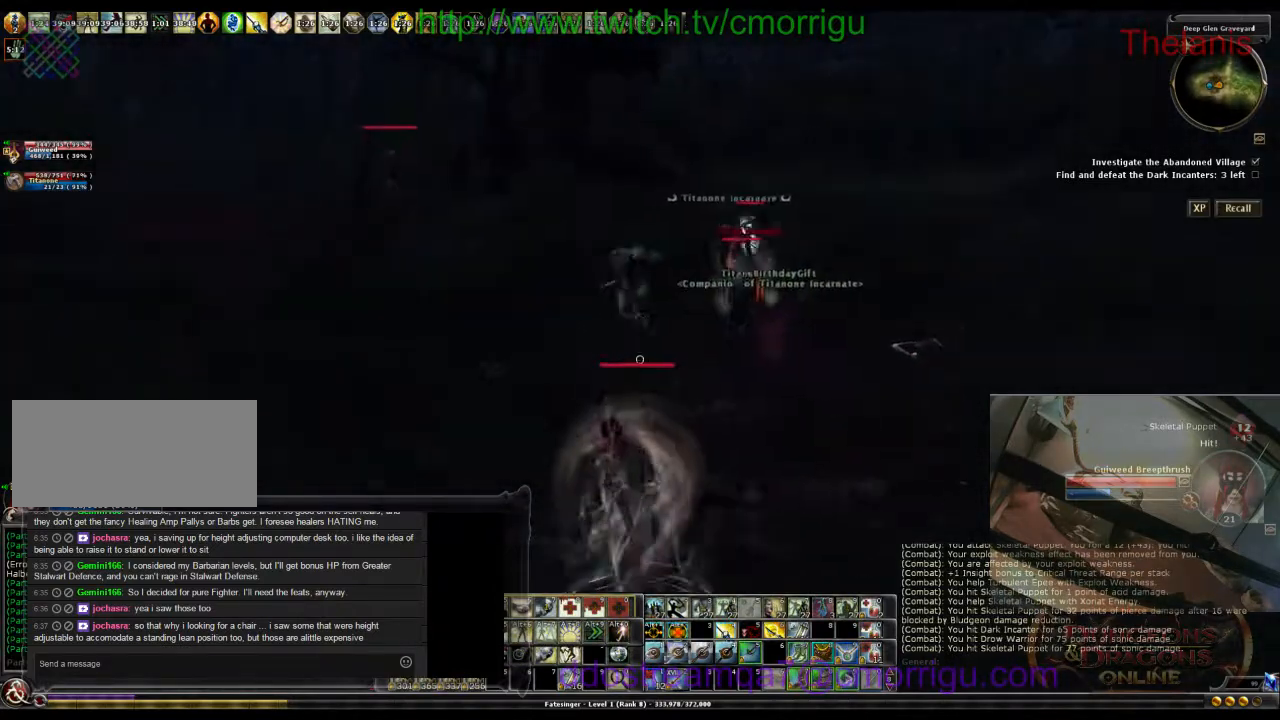
{"keys": ["d"], "events": []}
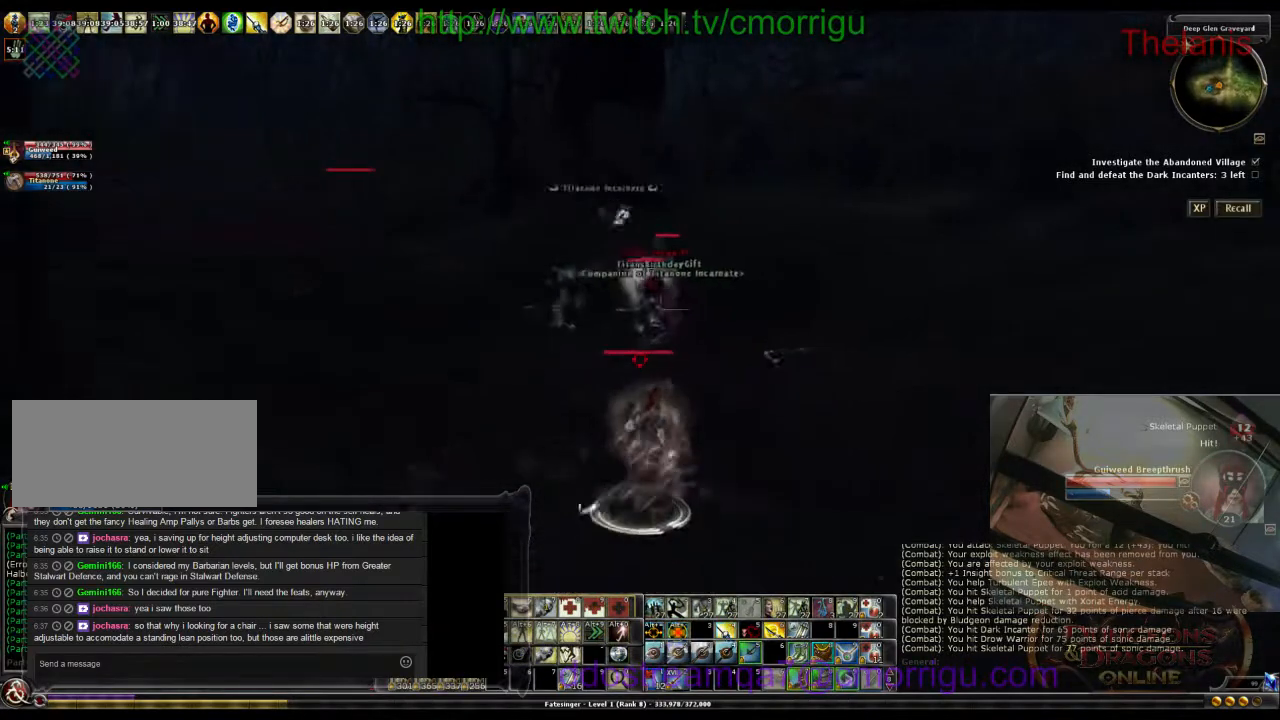
{"keys": ["d", "w"], "events": [[67, "w", "down"]]}
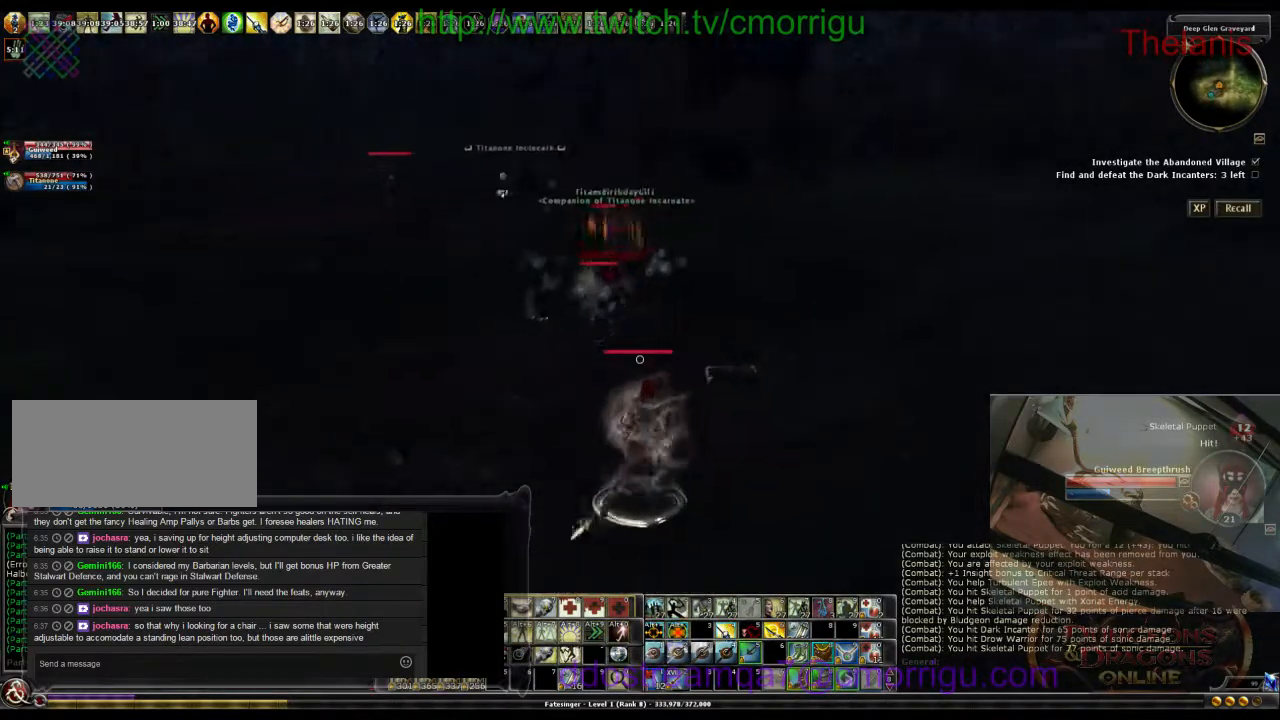
{"keys": ["d", "w"], "events": [[200, "7", "down"], [367, "7", "up"]]}
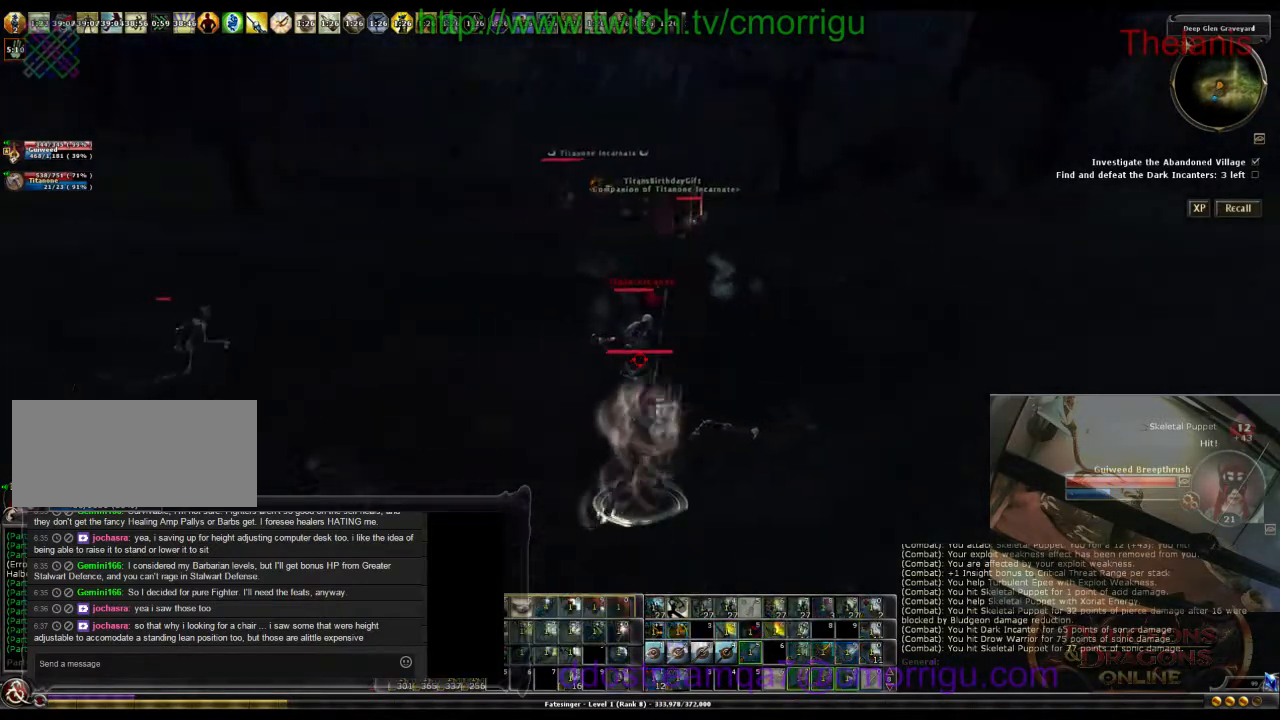
{"keys": ["d"], "events": [[300, "w", "up"]]}
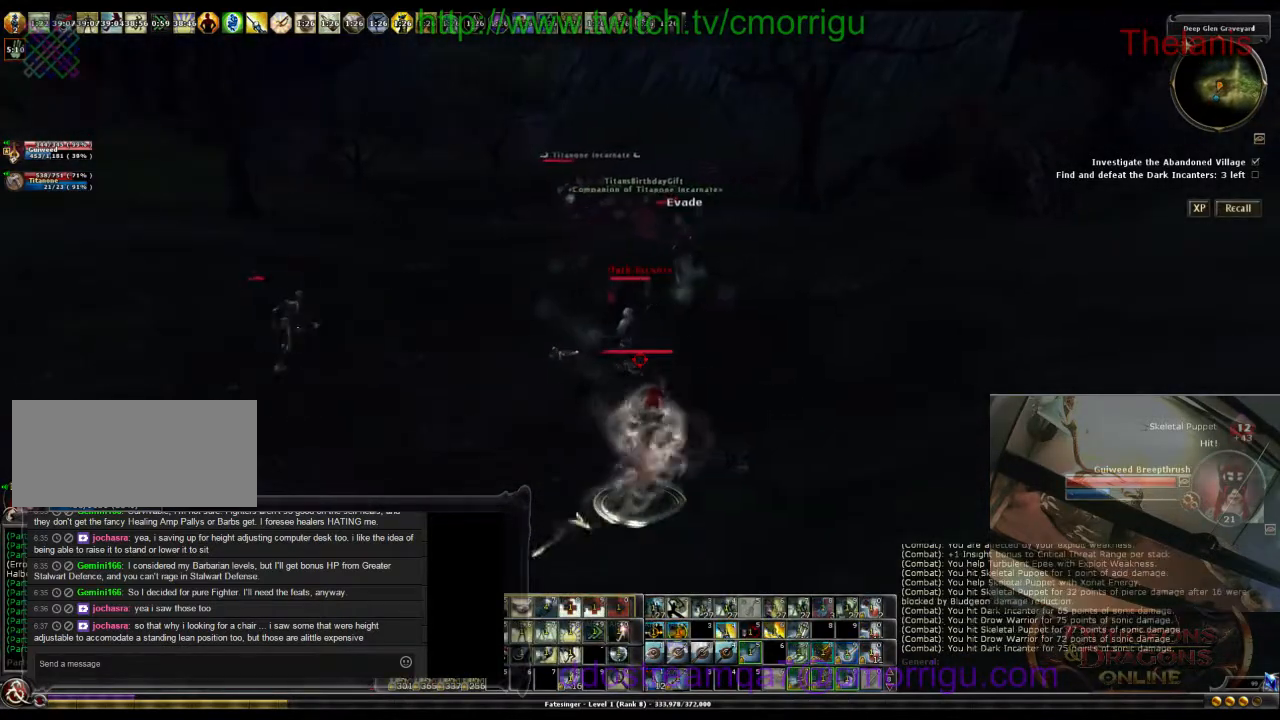
{"keys": ["d", "w"], "events": [[67, "w", "down"]]}
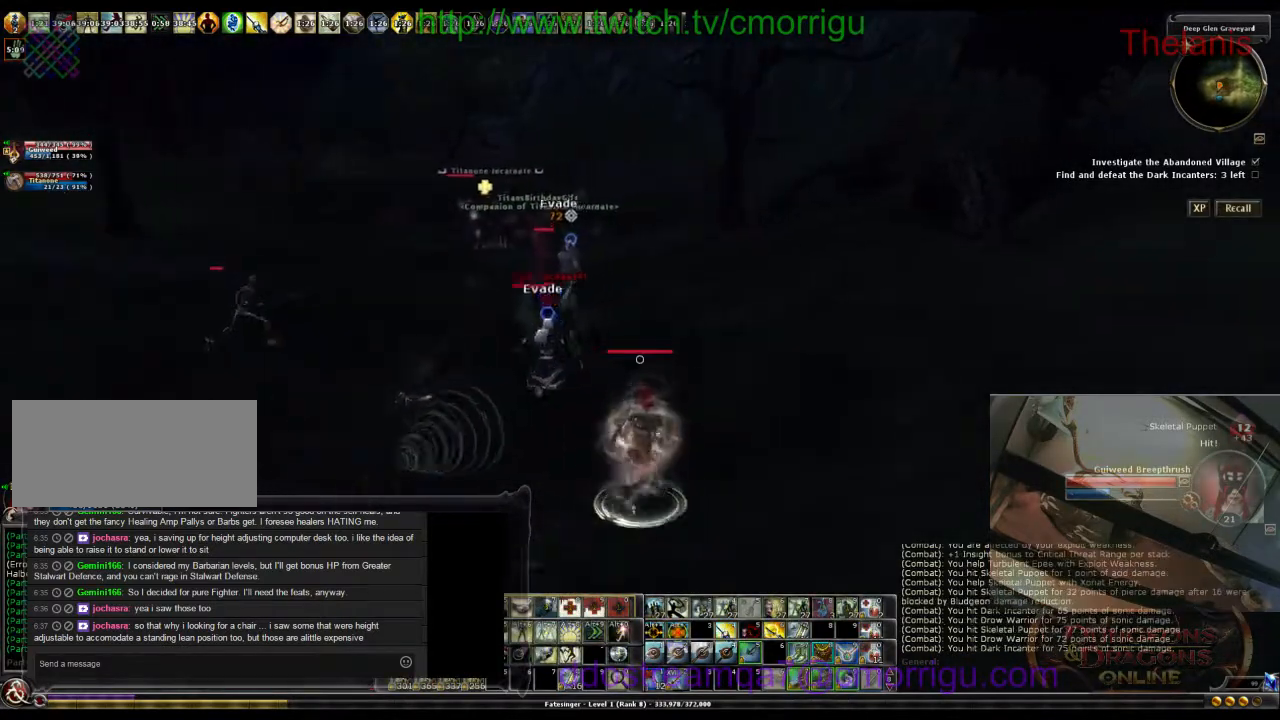
{"keys": ["d", "w"], "events": []}
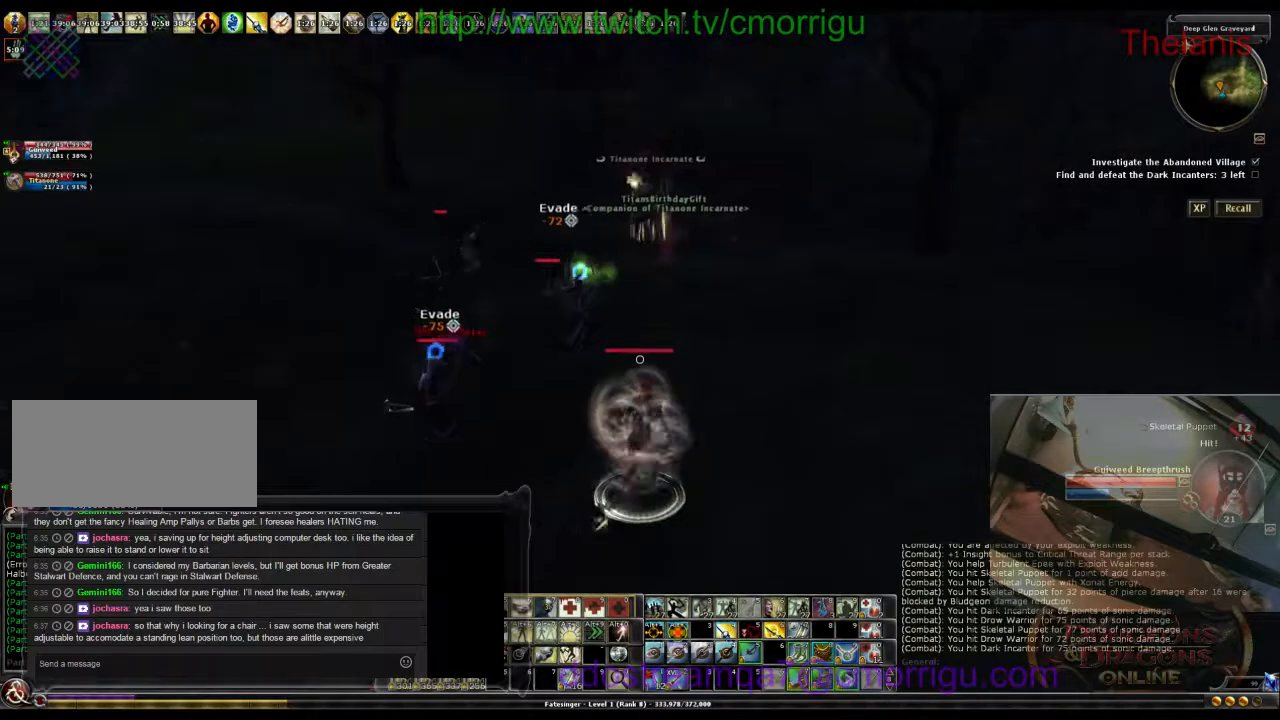
{"keys": [], "events": [[300, "d", "up"], [433, "w", "up"]]}
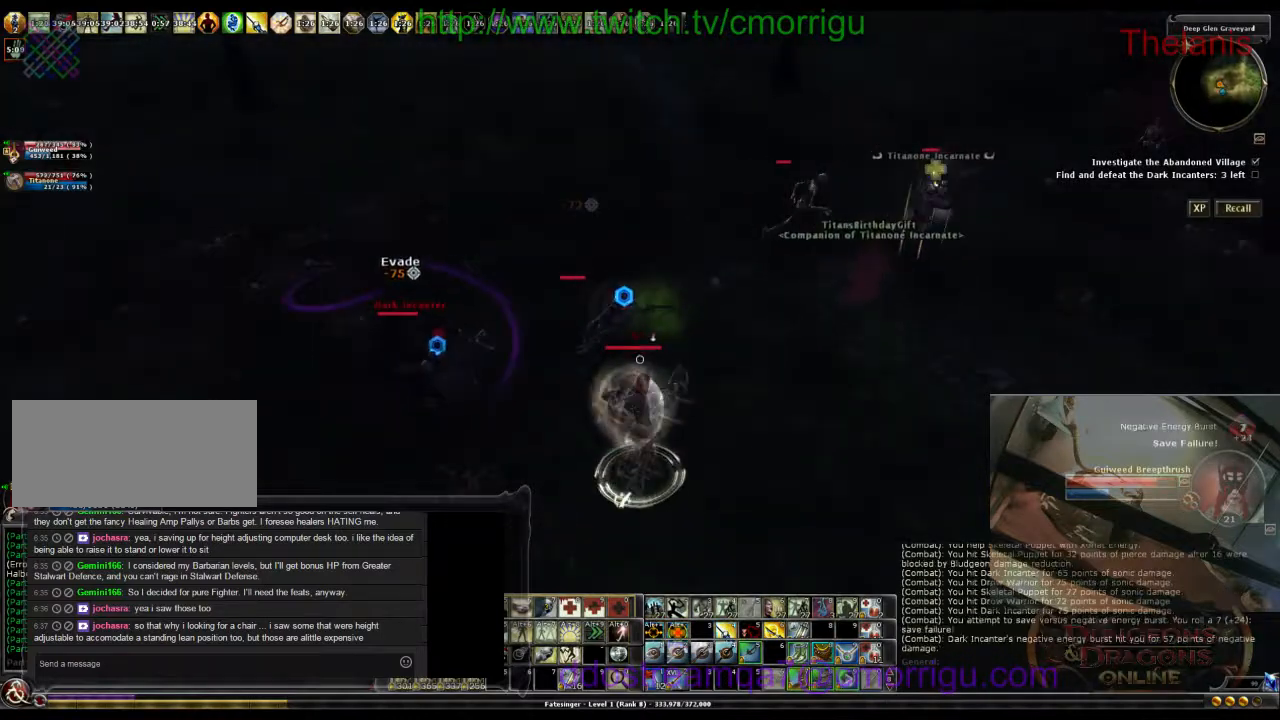
{"keys": [], "events": [[333, "w", "down"], [400, "w", "up"]]}
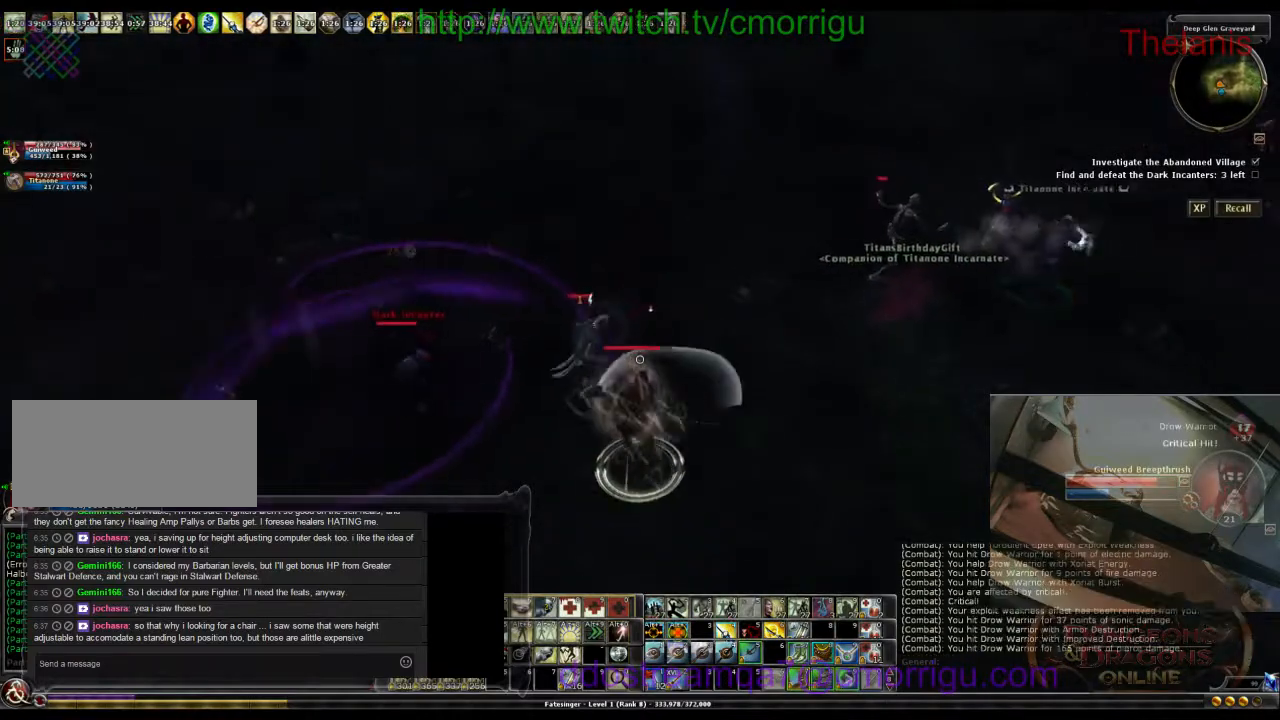
{"keys": [], "events": []}
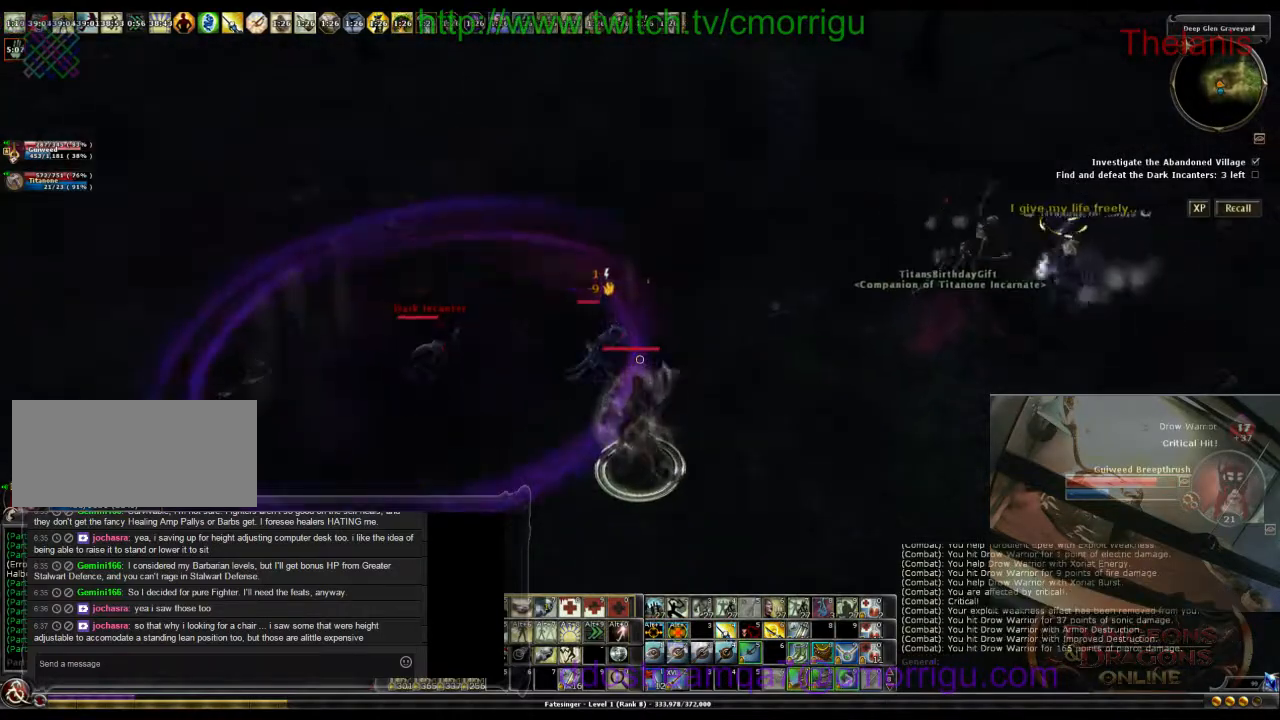
{"keys": [], "events": []}
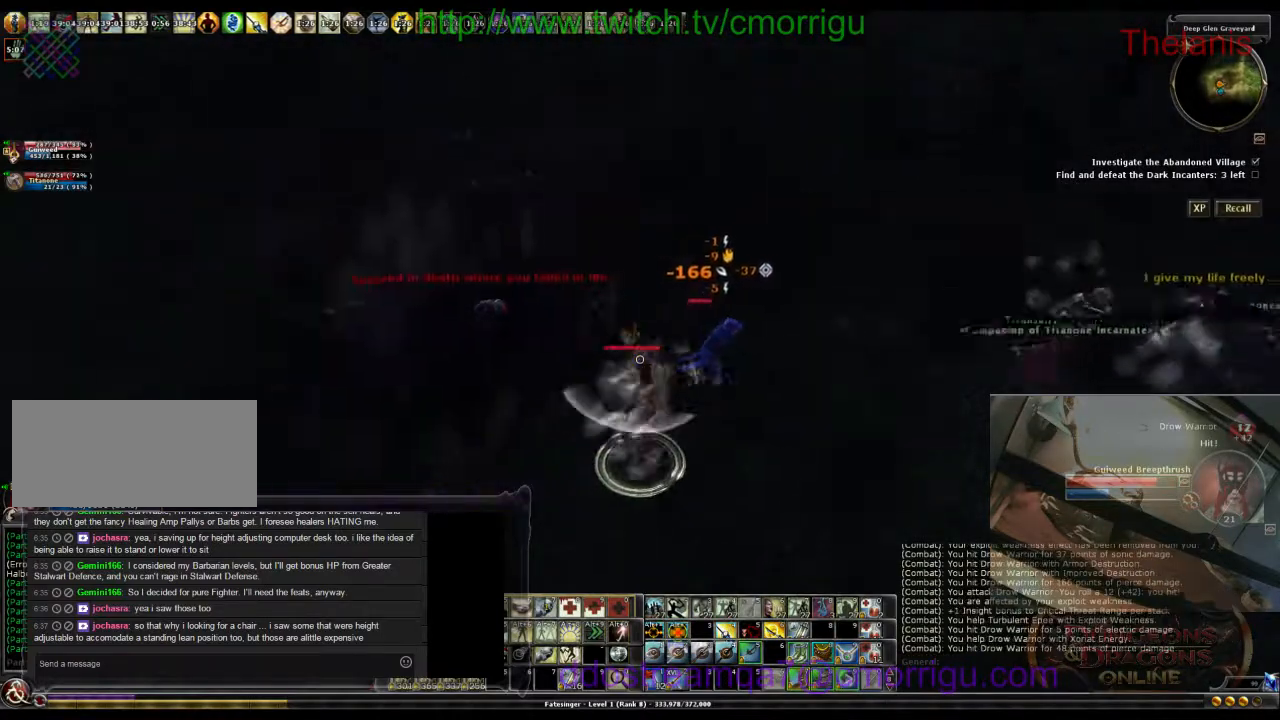
{"keys": [], "events": [[133, "w", "down"], [167, "d", "down"], [433, "d", "up"], [433, "w", "up"]]}
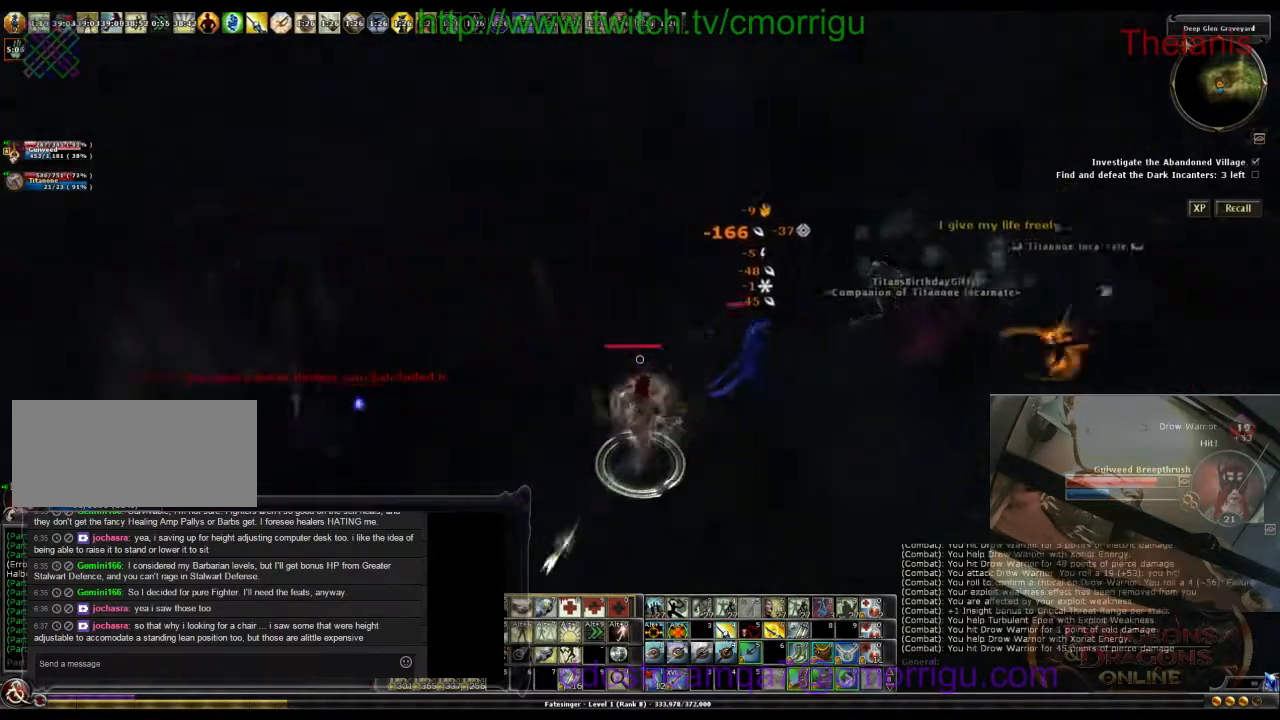
{"keys": [], "events": [[200, "d", "down"], [433, "d", "up"]]}
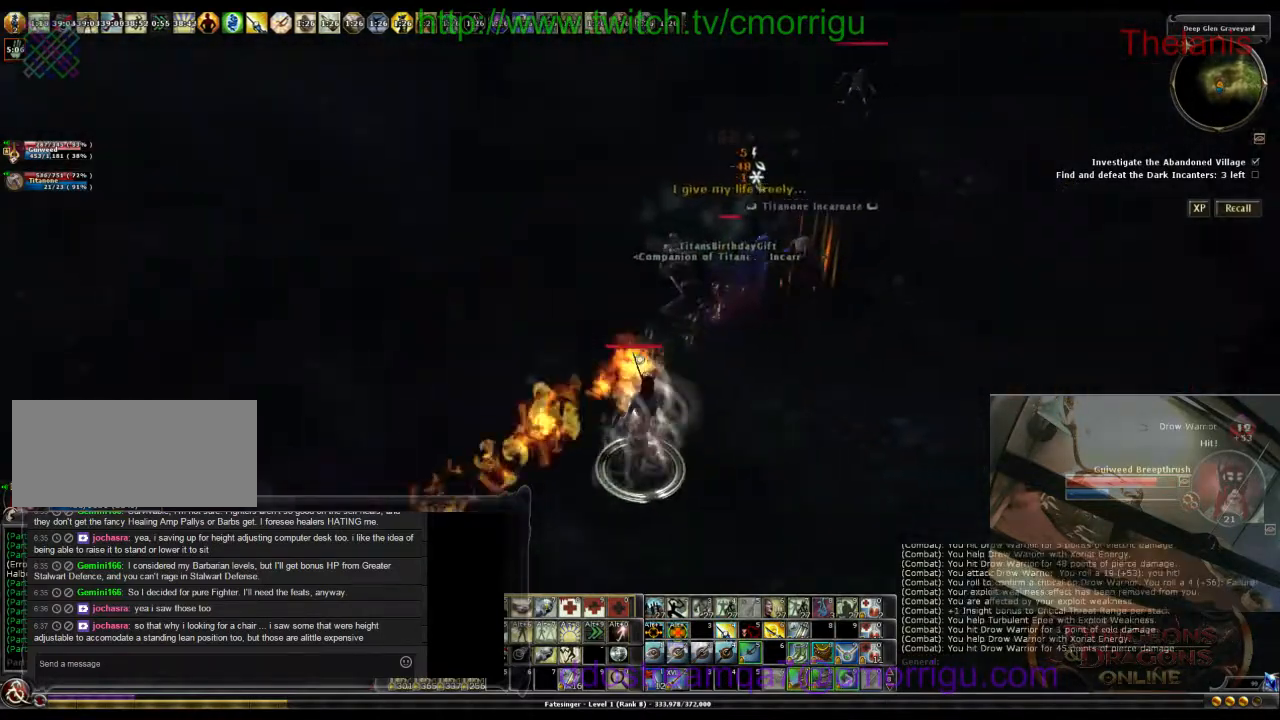
{"keys": [], "events": [[133, "d", "down"], [167, "w", "down"], [367, "d", "up"], [367, "w", "up"]]}
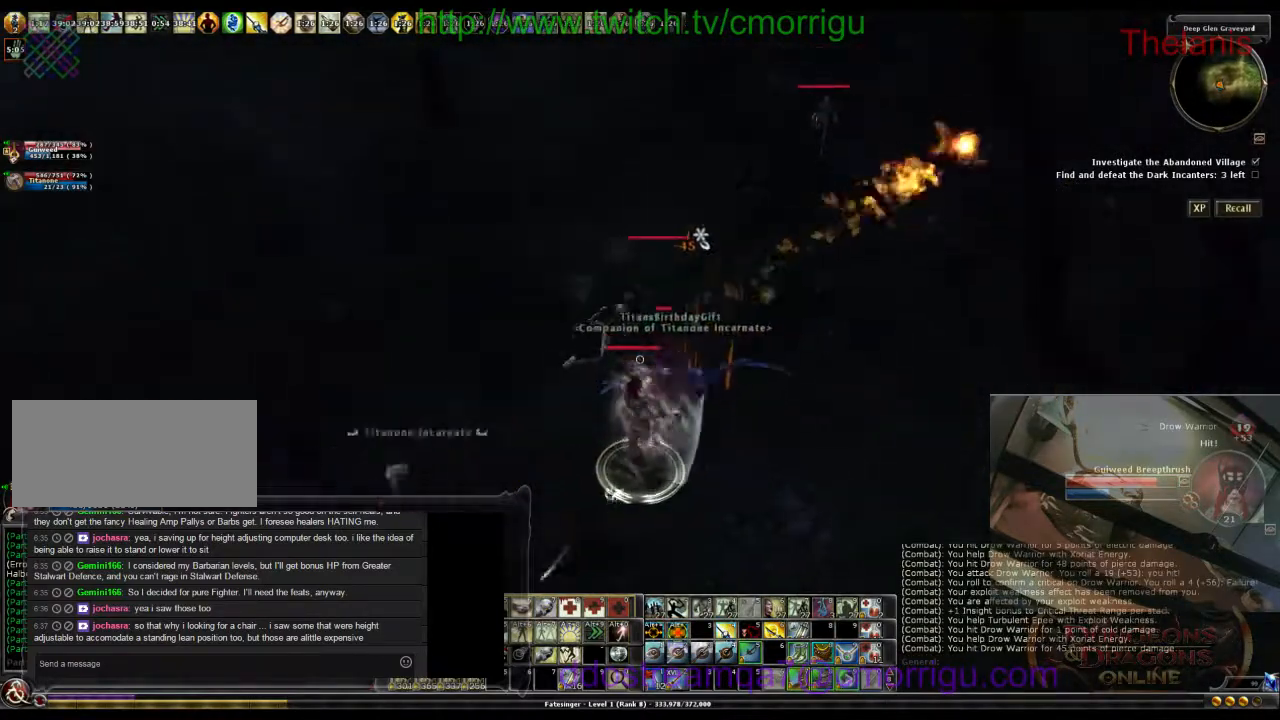
{"keys": [], "events": []}
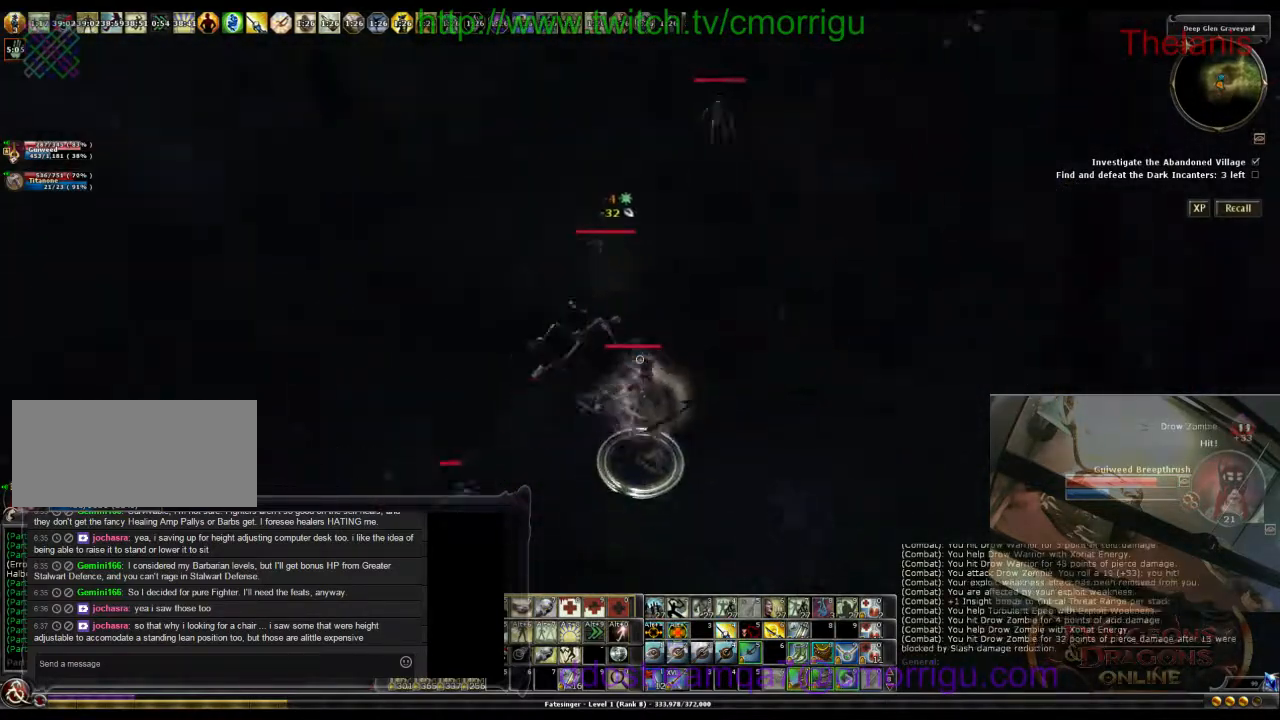
{"keys": ["a", "w"], "events": [[267, "a", "down"], [467, "w", "down"]]}
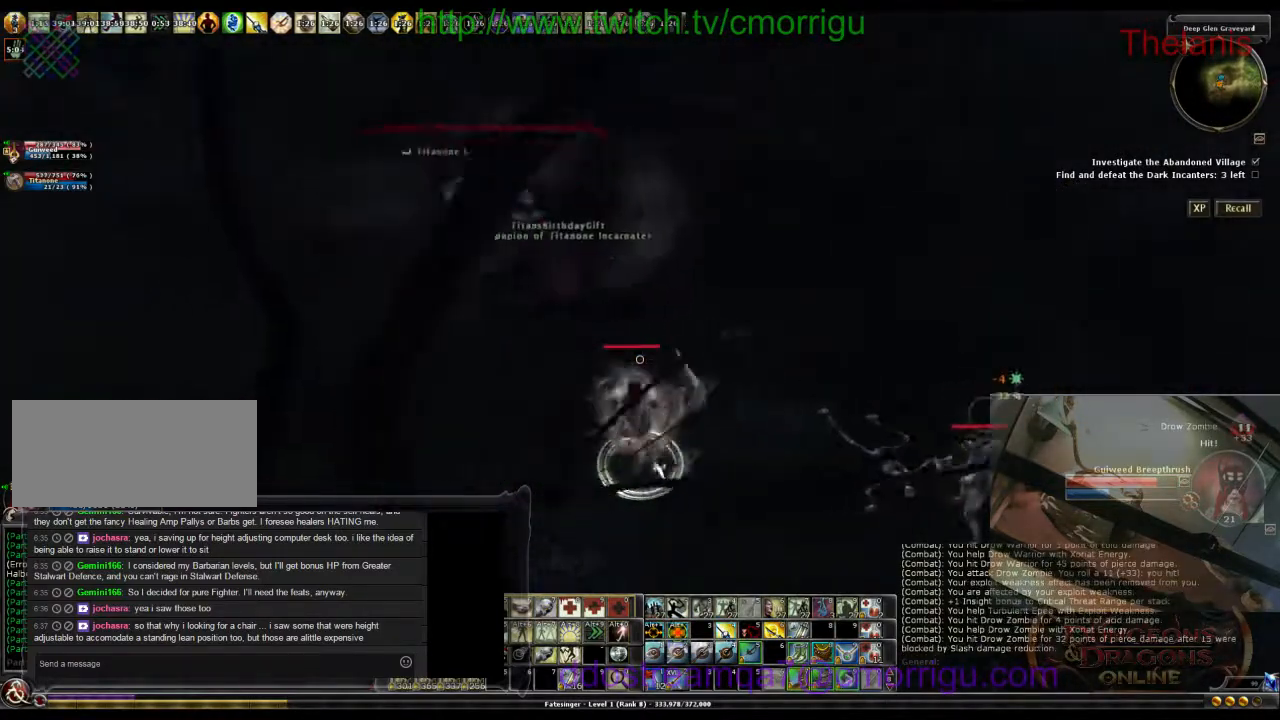
{"keys": ["a", "w"], "events": []}
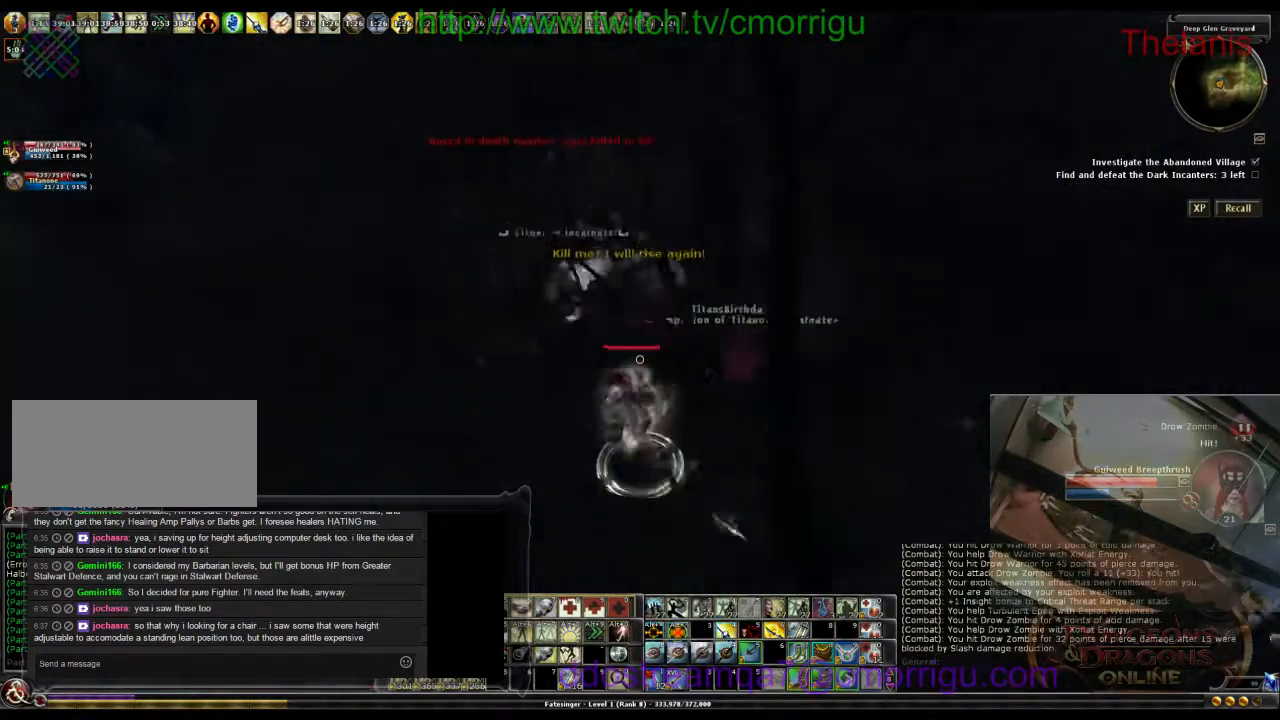
{"keys": [], "events": [[133, "a", "up"], [200, "w", "up"]]}
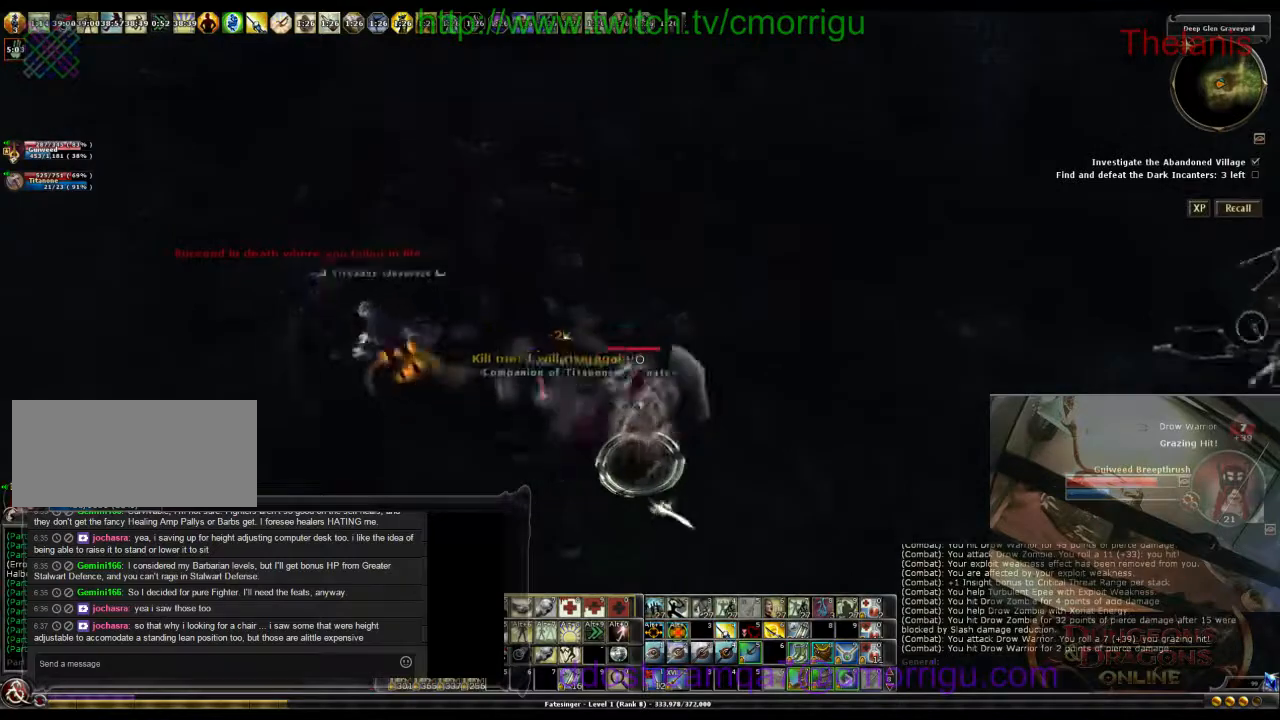
{"keys": ["a", "w"], "events": [[200, "a", "down"], [400, "w", "down"]]}
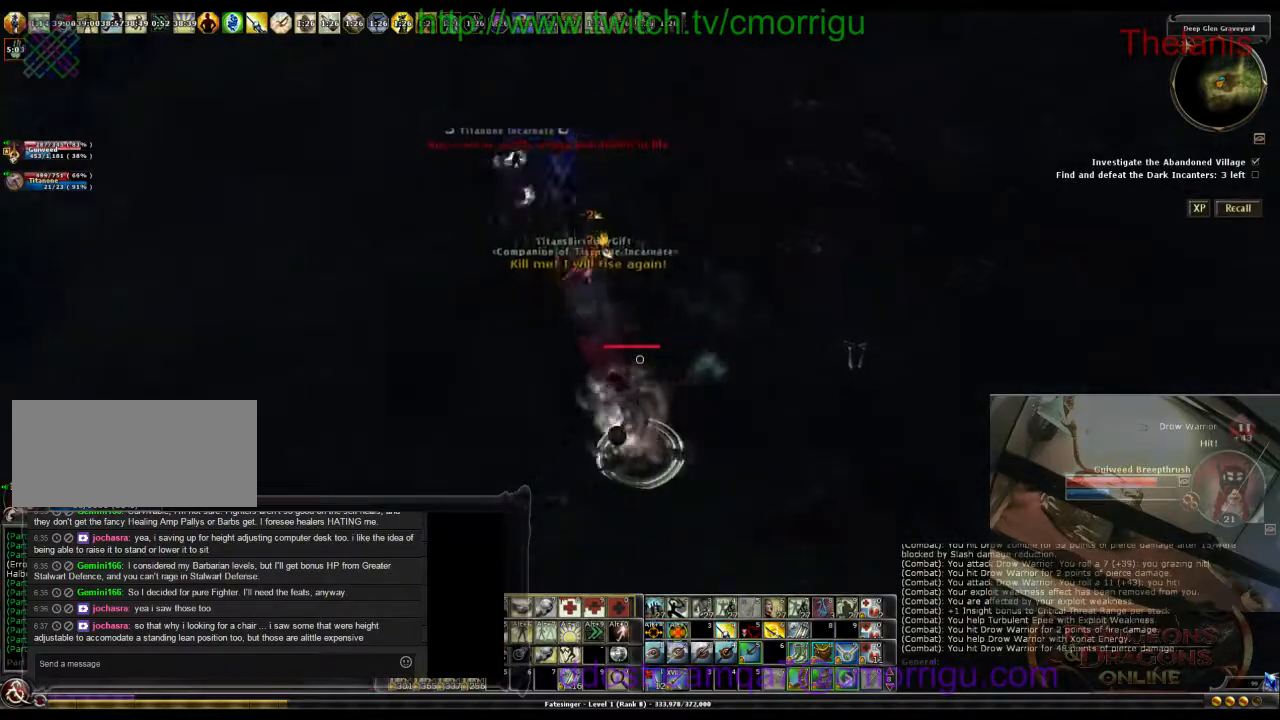
{"keys": [], "events": [[333, "a", "up"], [500, "w", "up"]]}
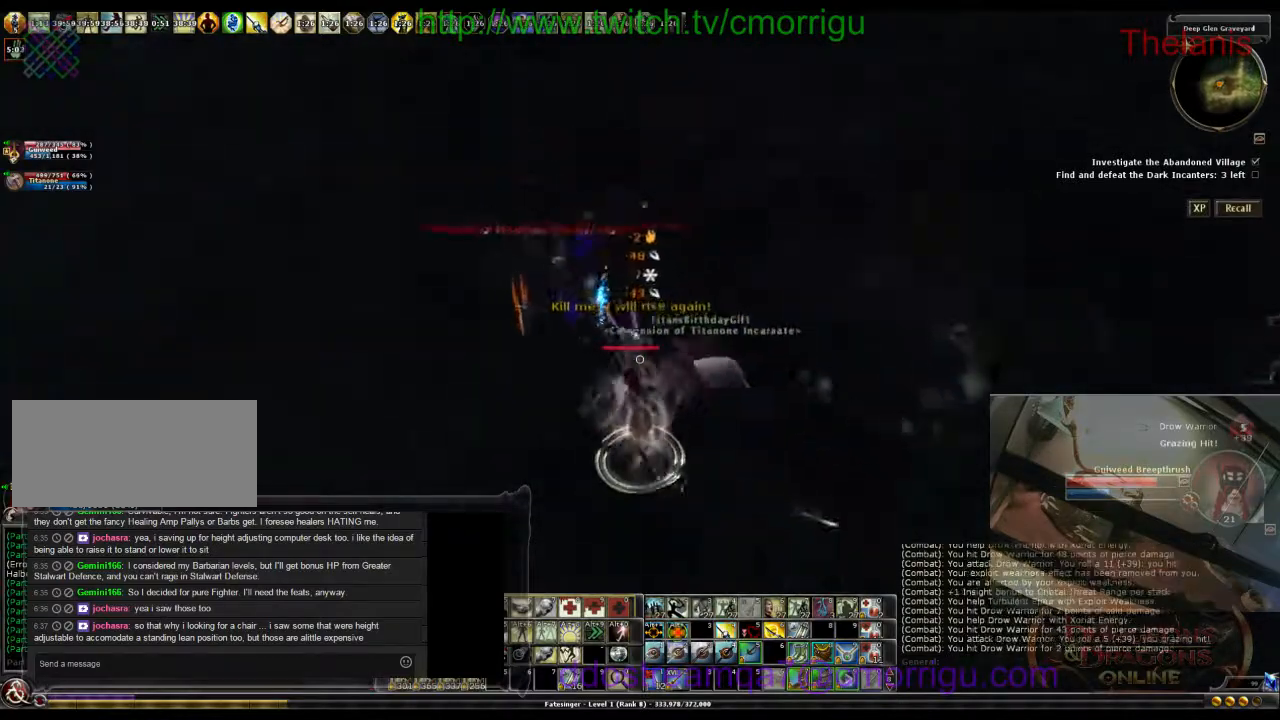
{"keys": [], "events": []}
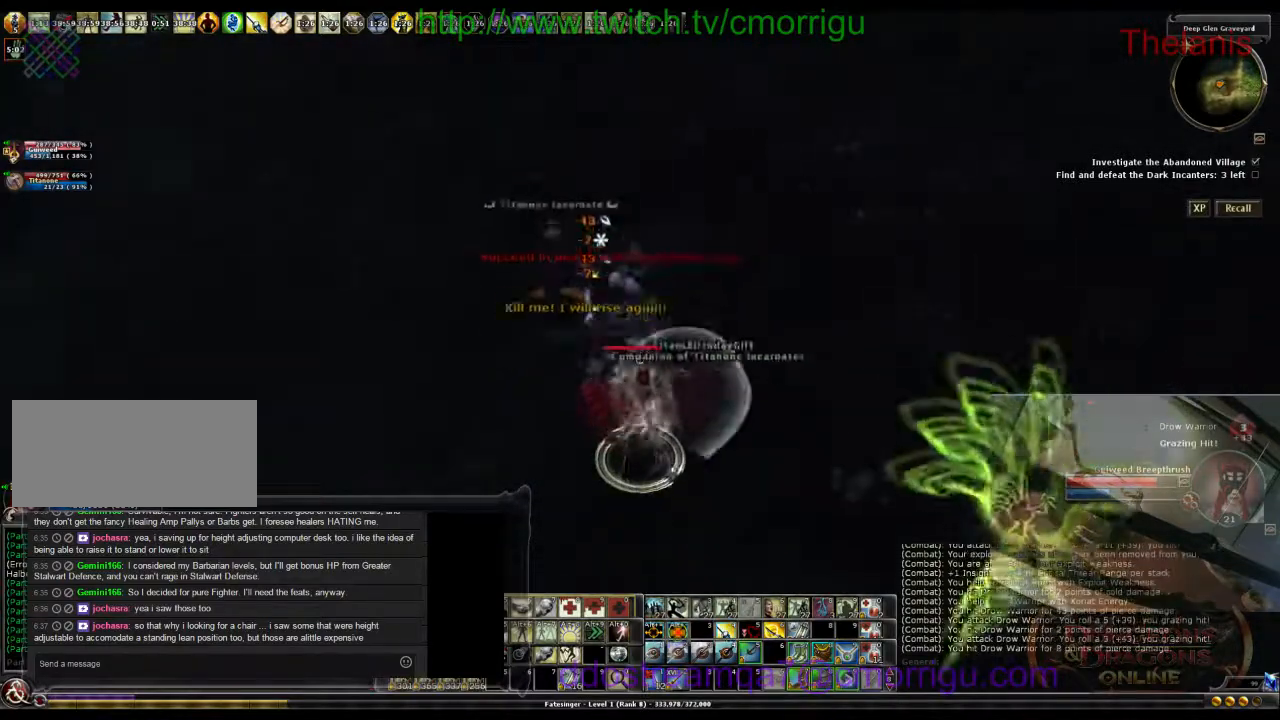
{"keys": ["a", "w"], "events": [[33, "a", "down"], [300, "w", "down"]]}
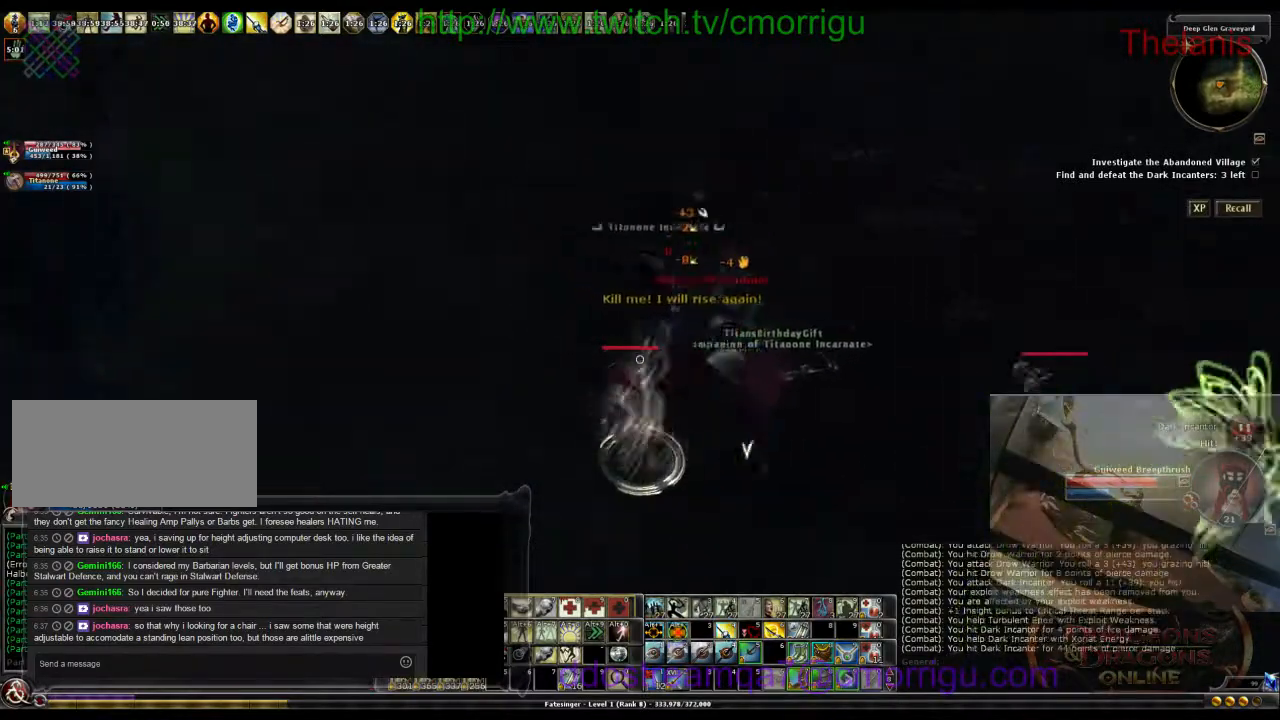
{"keys": [], "events": [[133, "a", "up"], [233, "w", "up"]]}
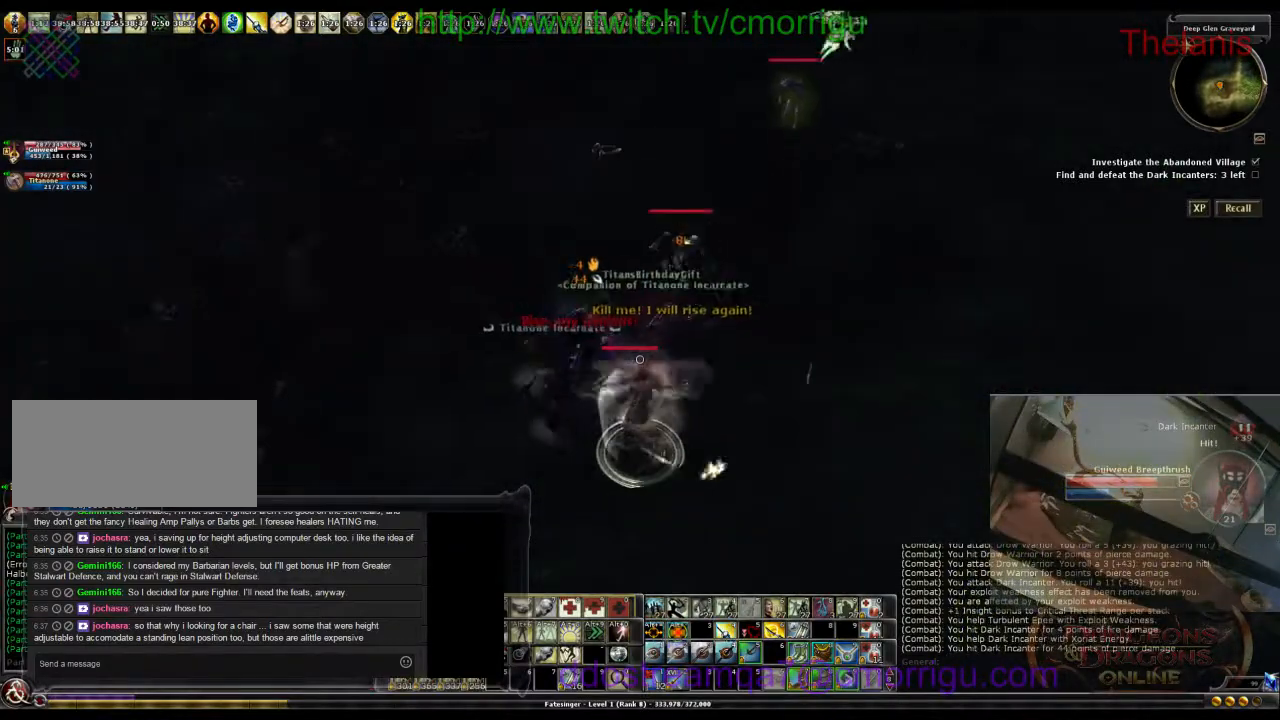
{"keys": ["a"], "events": [[500, "a", "down"]]}
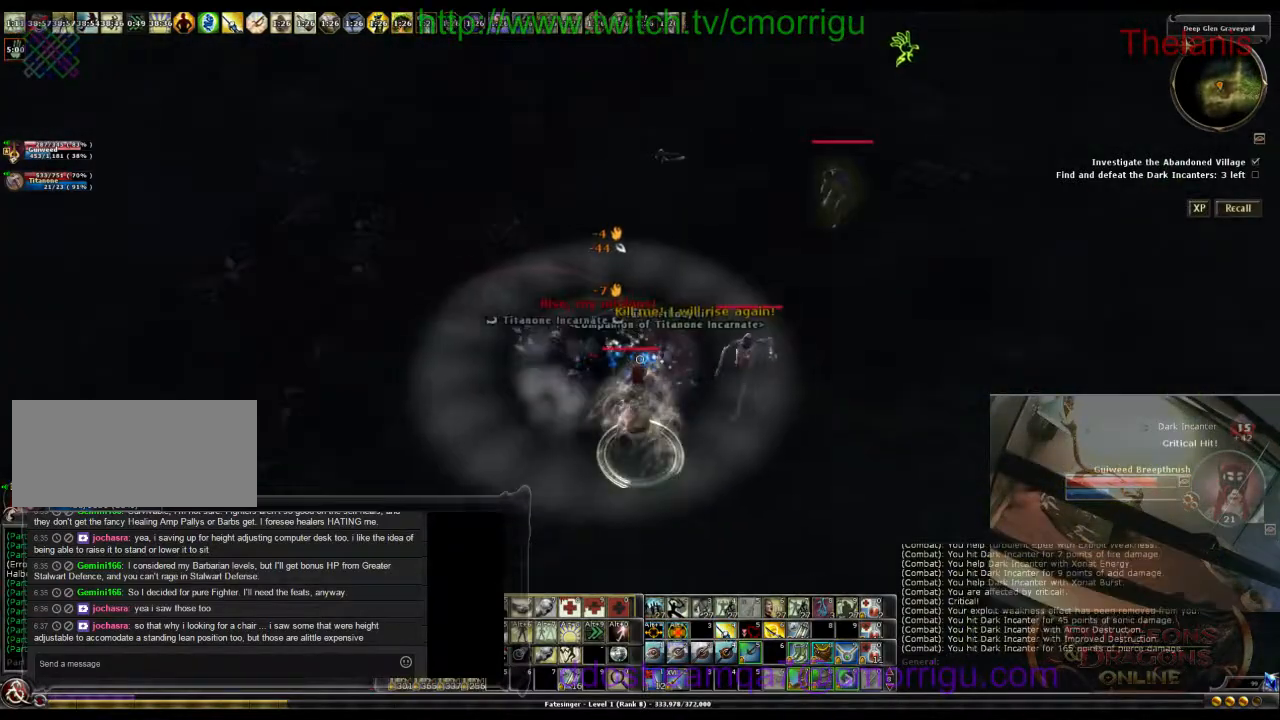
{"keys": ["a"], "events": []}
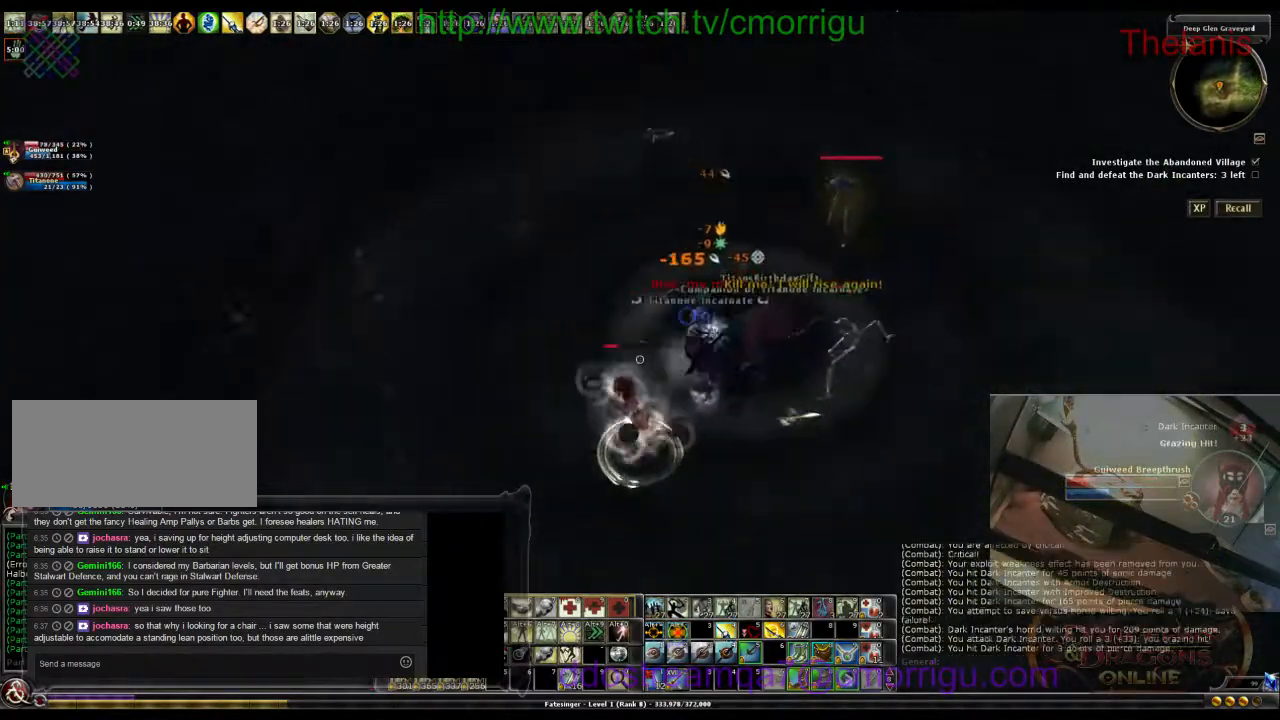
{"keys": ["d"], "events": [[300, "a", "up"], [400, "d", "down"]]}